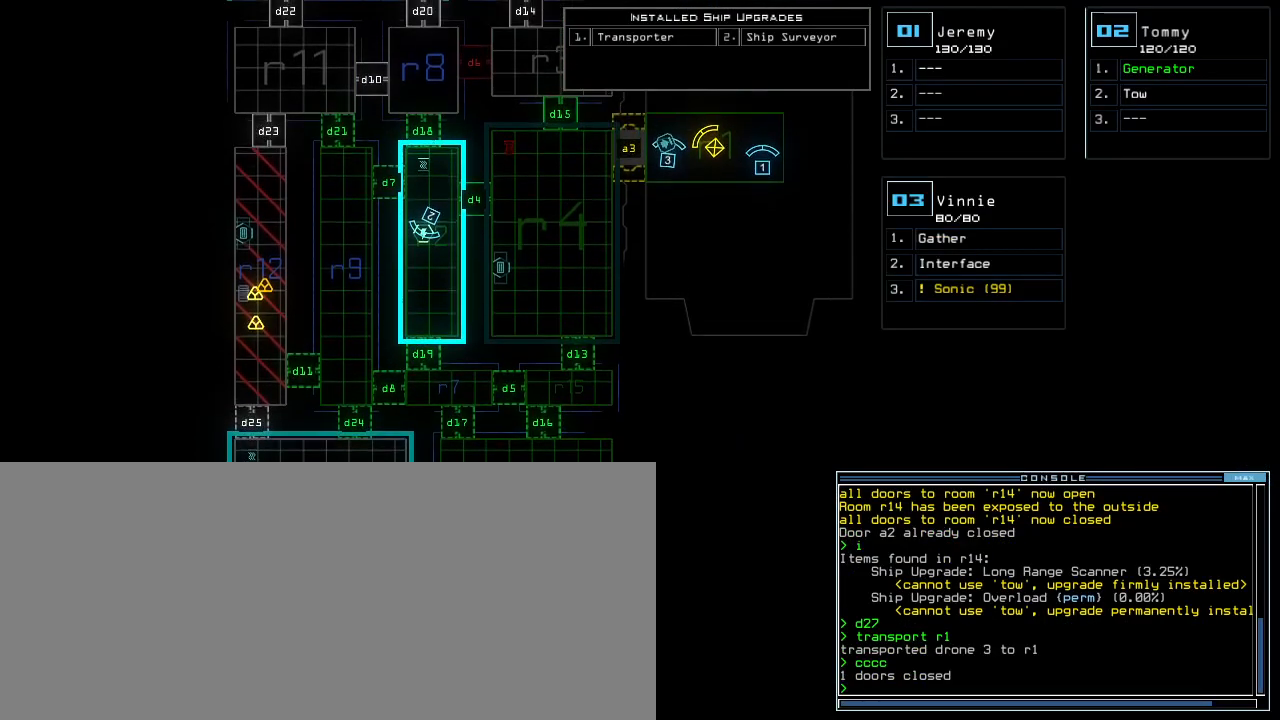
Gameplay with keyboard; each line is a JSON object with the keys held at the frame after it. "events" lists presses ("down") and releases ("up") of ".", "0", "1", "2", "3", "4", "5", "6", "7", "8", "9", "a", "b", "backspace", "c", "caps_lock", "comma", "ctrl_l", "ctrl_r", "d", "down", "e", "equals", "escape", "f", "f12", "g", "h", "i", "j", "k", "l", "left", "m", "minus", "n", "o", "p", "q", "quote", "r", "return", "right", "s", "semicolon", "shift_l", "shift_r", "space", "t", "tab", "tilde", "u", "up", "v", "w", "x", "y" and "z" between this image and that frame as [ms after this image, input, new state], when the widget could be followed in between. No other keys are recorded. Mouse input is not recorded. Not read: other_keys.
{"keys": ["left", "up"], "events": [[100, "2", "down"], [167, "2", "up"], [233, "up", "down"], [350, "left", "down"]]}
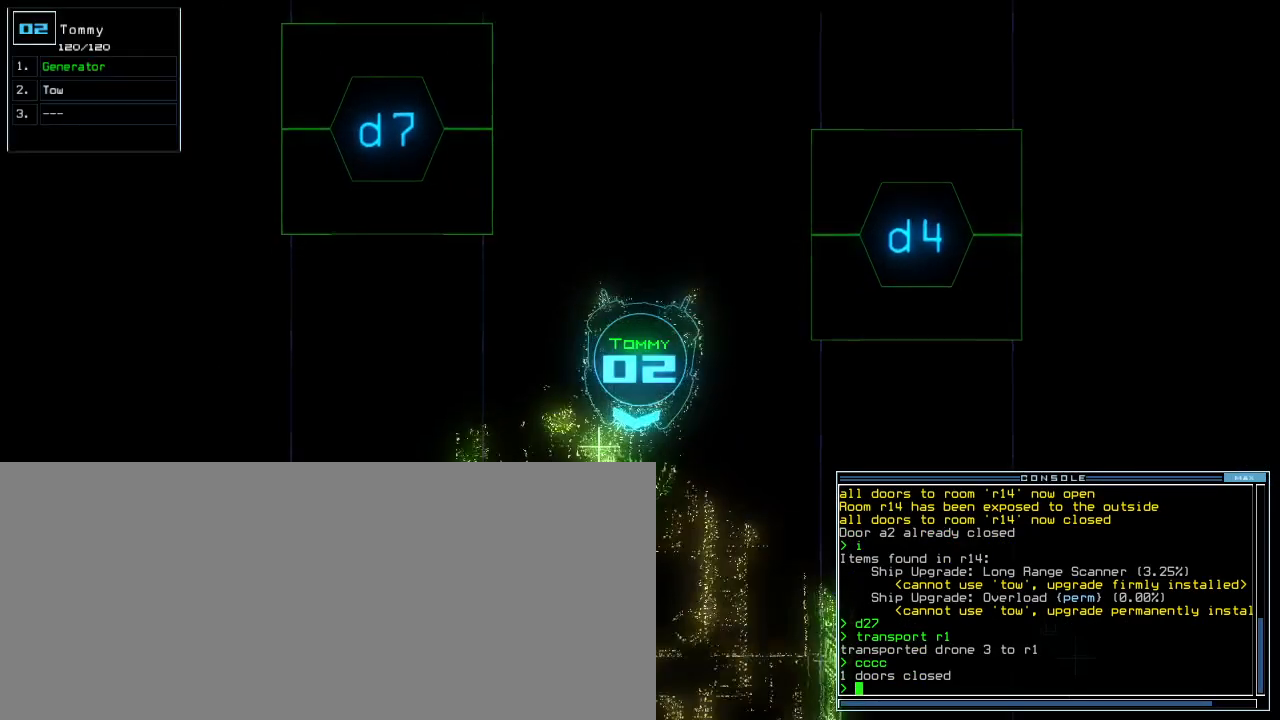
{"keys": ["up"], "events": [[33, "left", "up"]]}
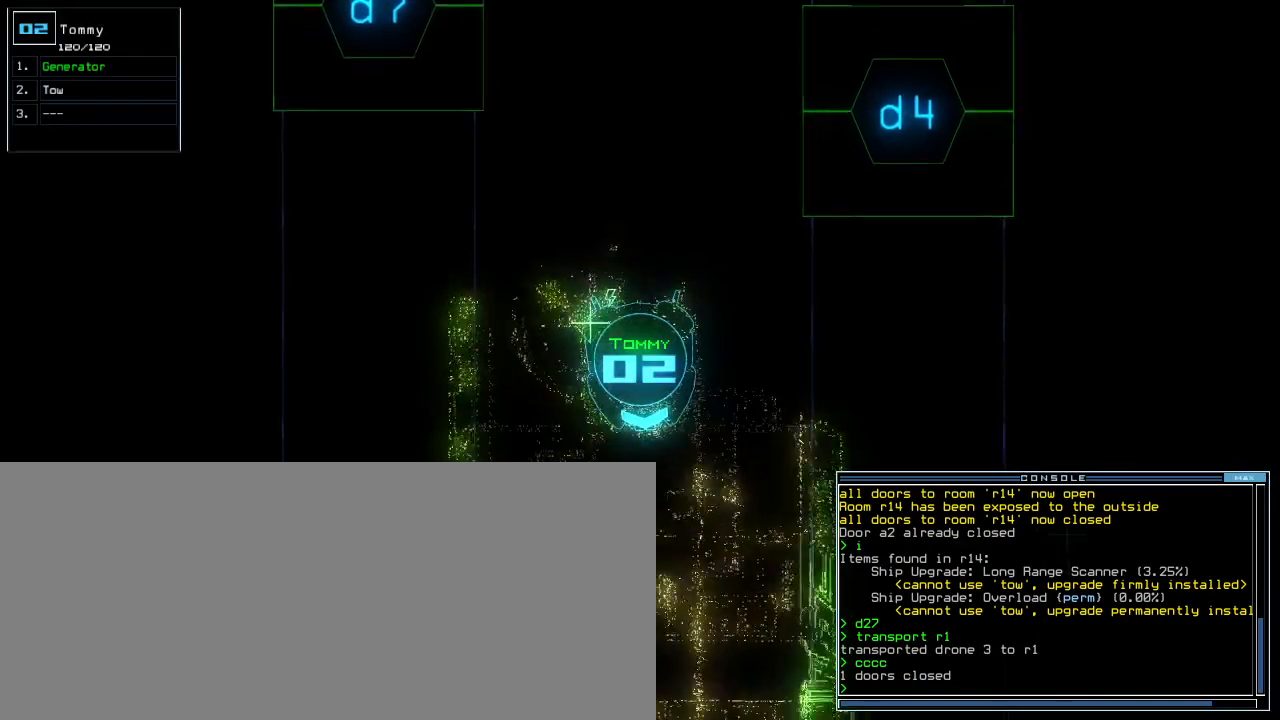
{"keys": [], "events": [[33, "up", "up"]]}
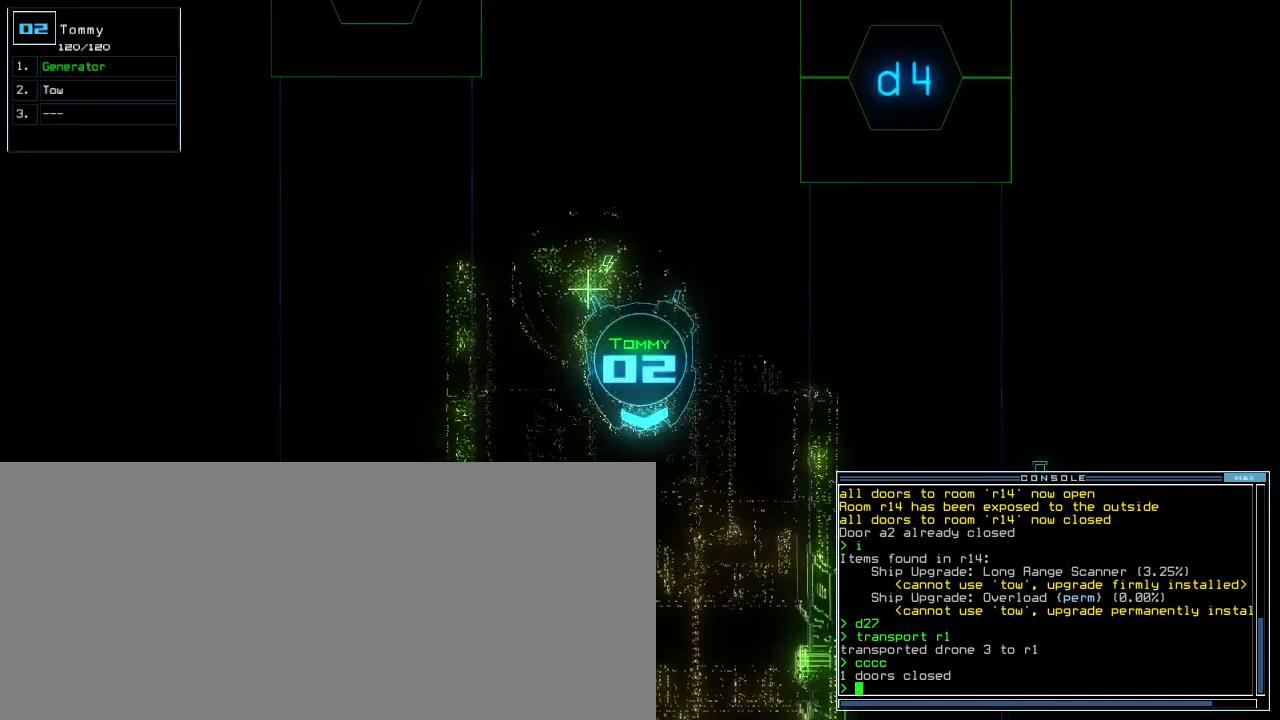
{"keys": [], "events": [[183, "space", "down"], [267, "space", "up"]]}
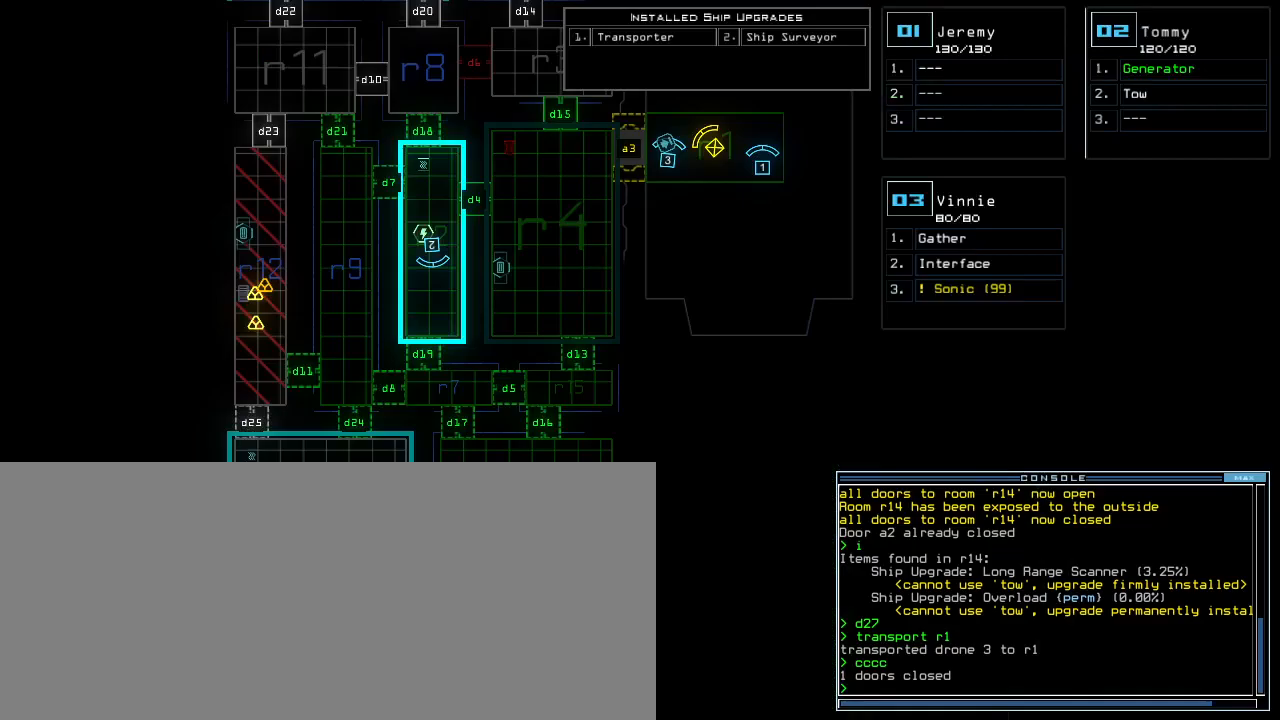
{"keys": ["up"], "events": [[200, "up", "down"]]}
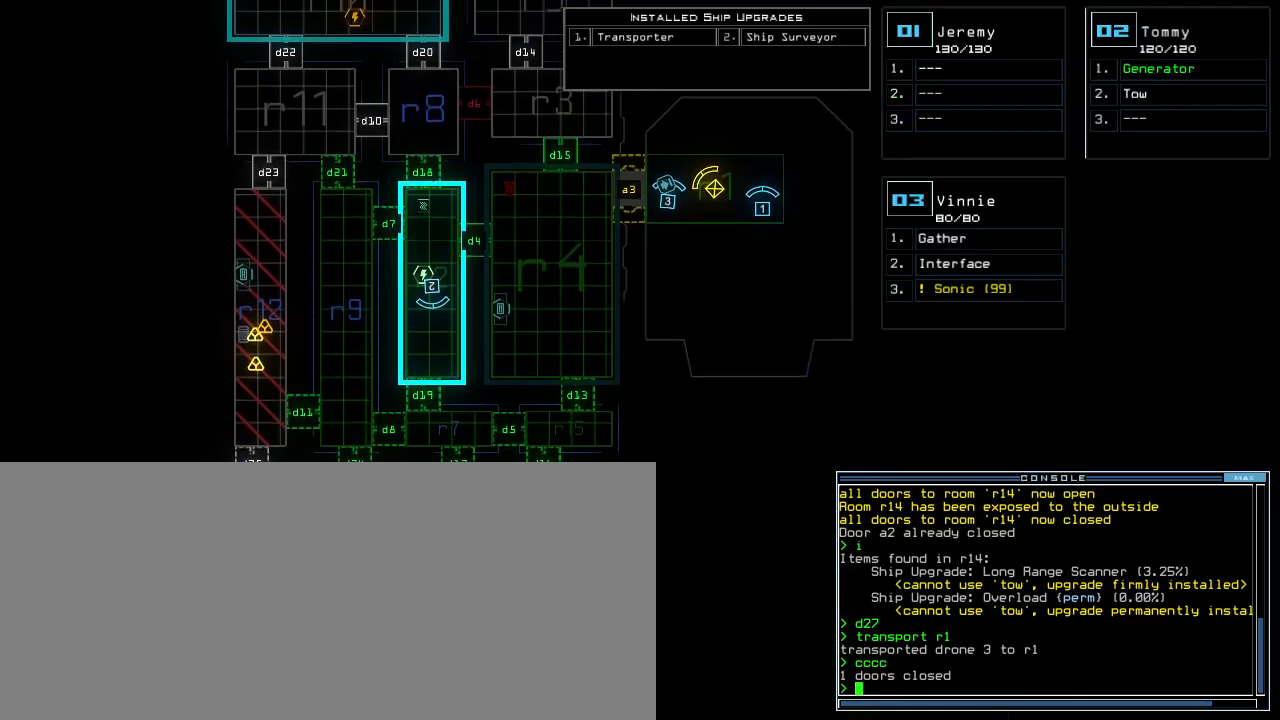
{"keys": [], "events": [[33, "up", "up"], [133, "3", "down"], [200, "3", "up"], [350, "s", "down"], [433, "s", "up"]]}
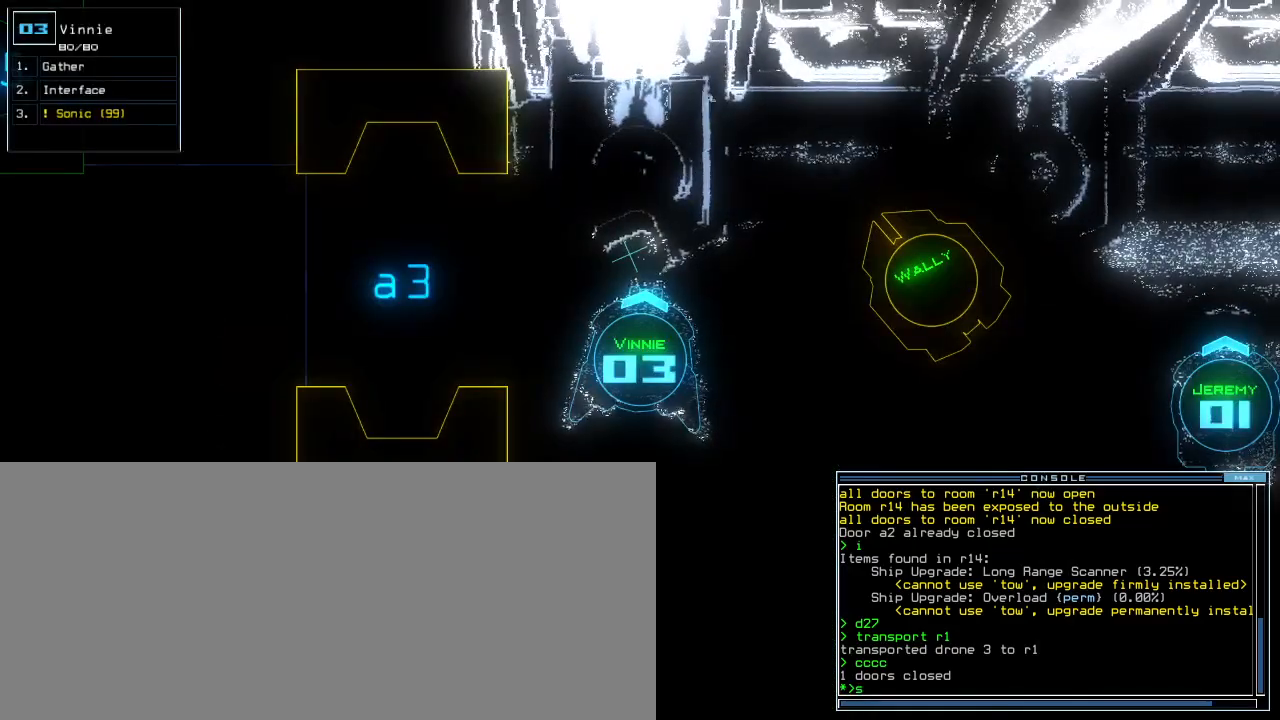
{"keys": [], "events": [[17, "w", "down"], [67, "a", "down"], [150, "space", "down"], [167, "w", "up"], [200, "a", "up"], [267, "space", "up"]]}
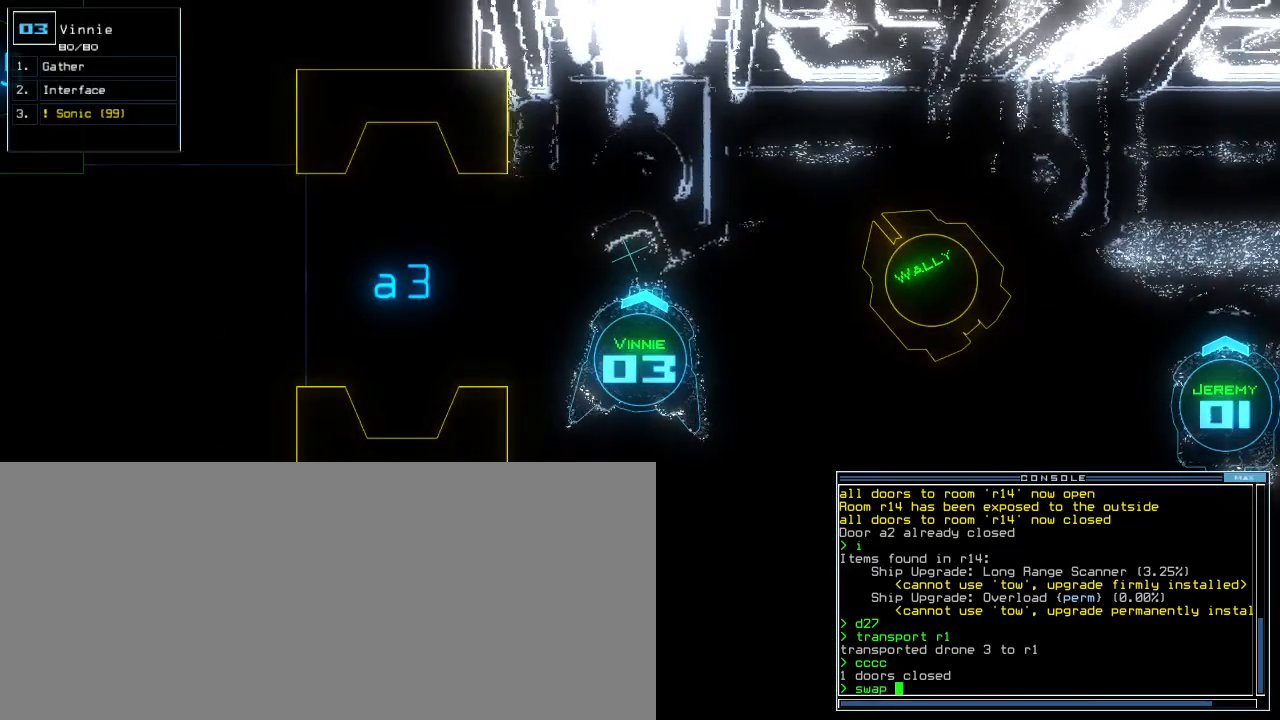
{"keys": [], "events": [[83, "3", "down"], [150, "3", "up"]]}
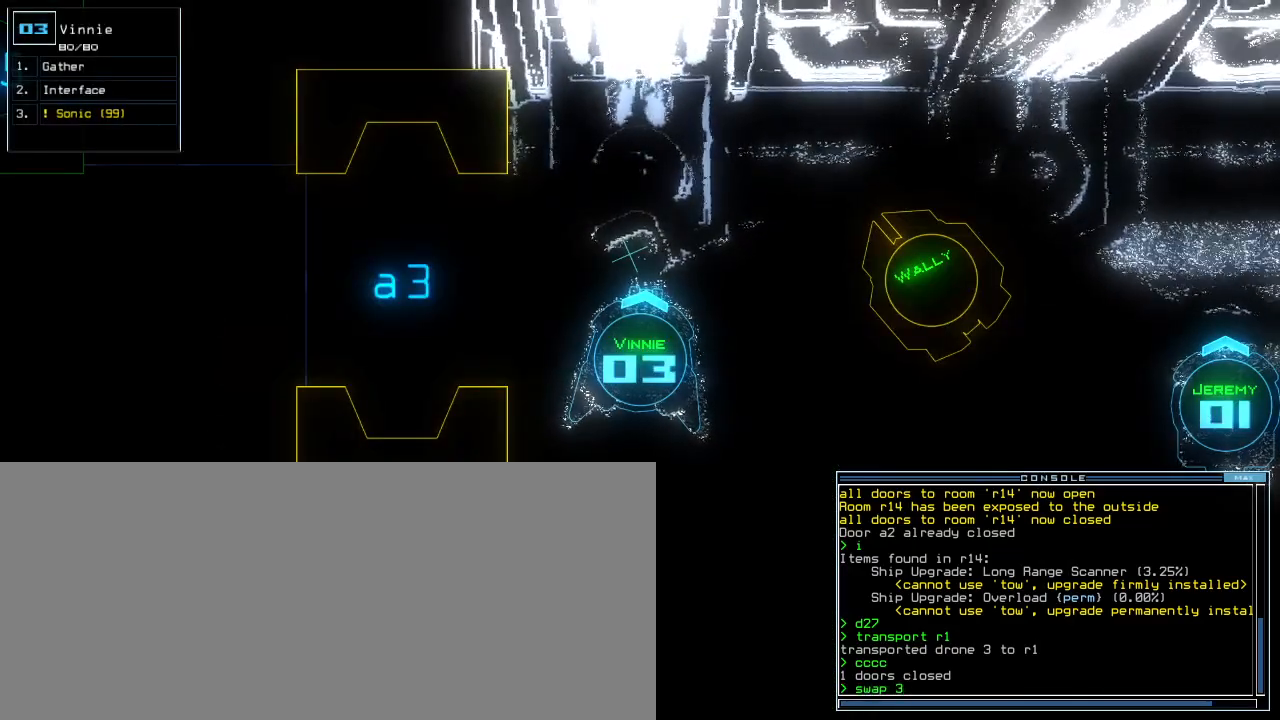
{"keys": ["space"], "events": [[217, "backspace", "down"], [283, "backspace", "up"], [317, "1", "down"], [400, "1", "up"], [483, "space", "down"]]}
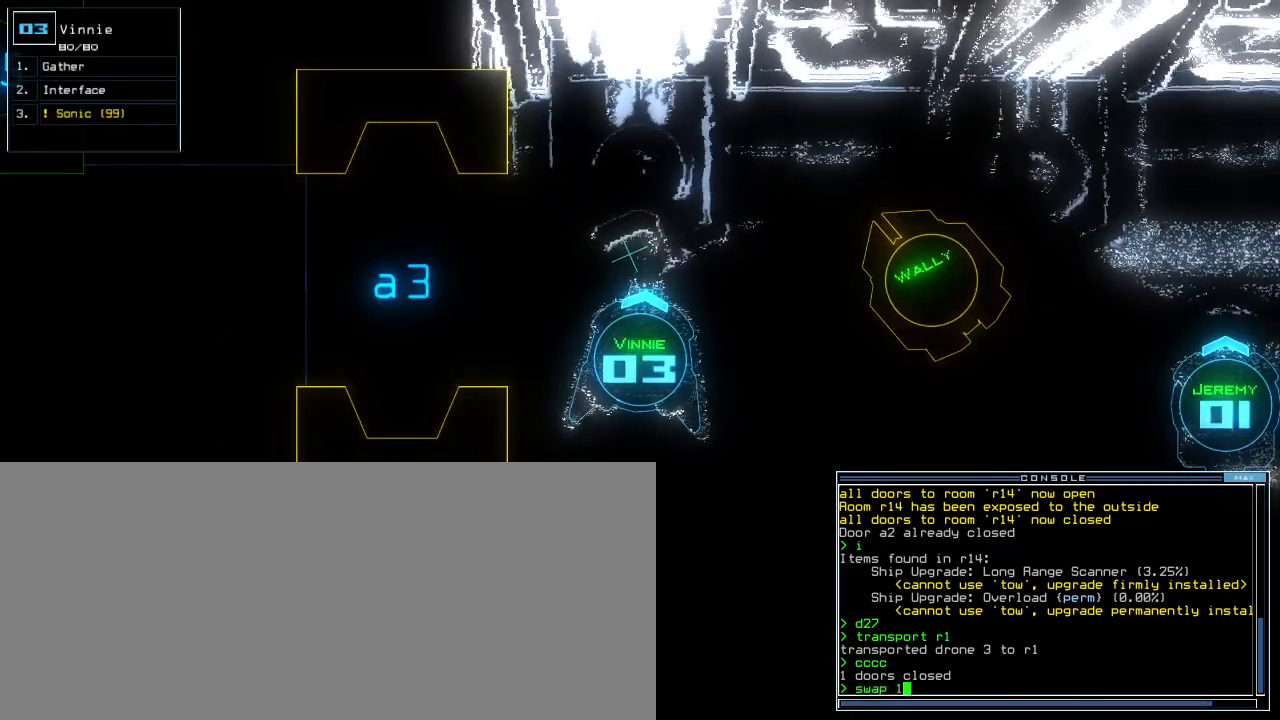
{"keys": [], "events": [[50, "space", "up"], [300, "s", "down"], [400, "s", "up"]]}
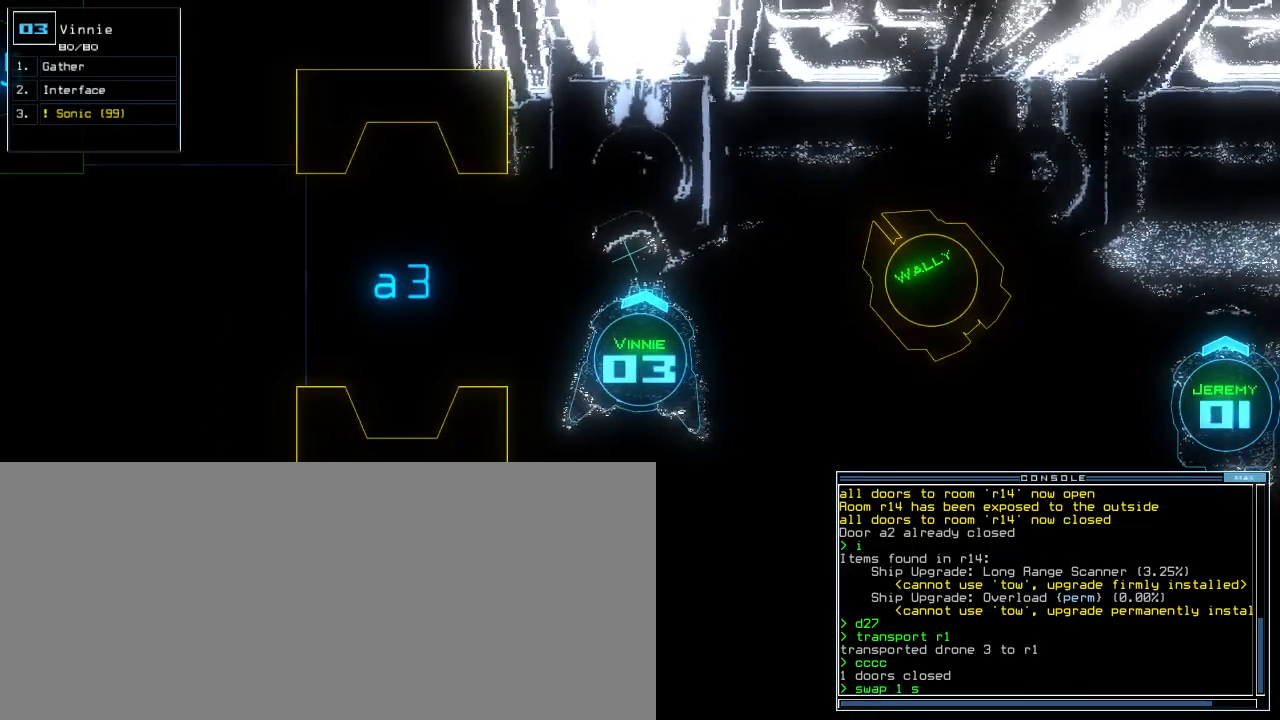
{"keys": ["return"], "events": [[83, "o", "down"], [133, "o", "up"], [433, "return", "down"]]}